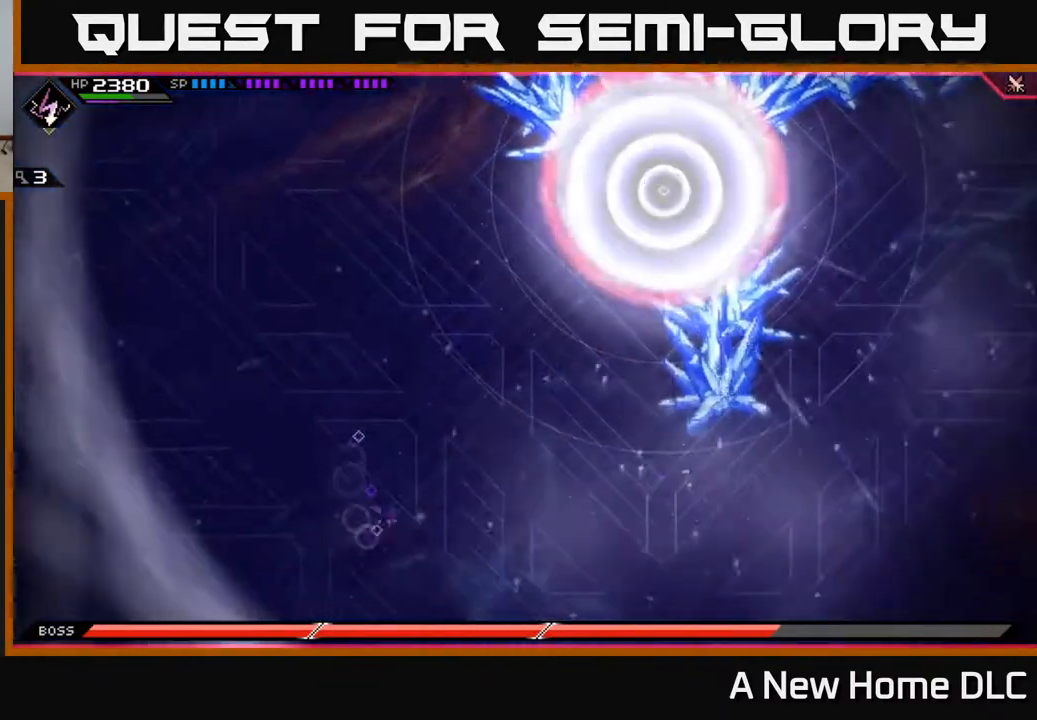
Gameplay with a controller (Xbox layout); each line is a JSON object with the inputs held at the frame after it. "events" lists button and stick changes between this image and that frame as [ms after this image, input, new state], when the widget could be followed in between.
{"buttons": [], "left_stick": "right", "right_stick": "center", "events": [[50, "left_stick", "right"]]}
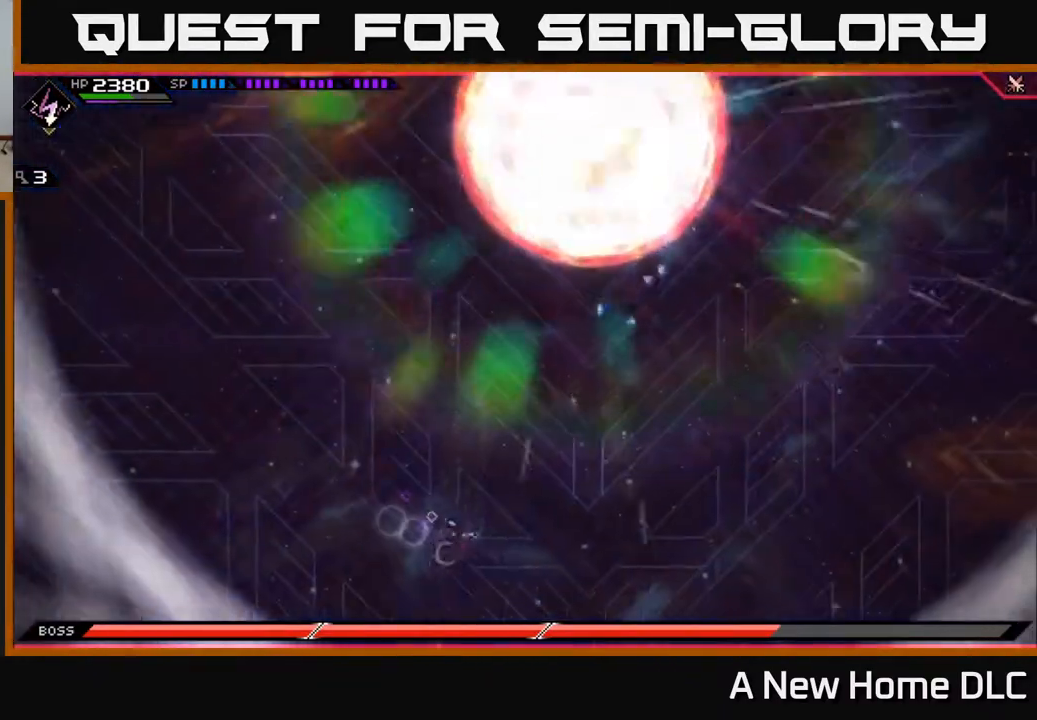
{"buttons": [], "left_stick": "right", "right_stick": "center", "events": []}
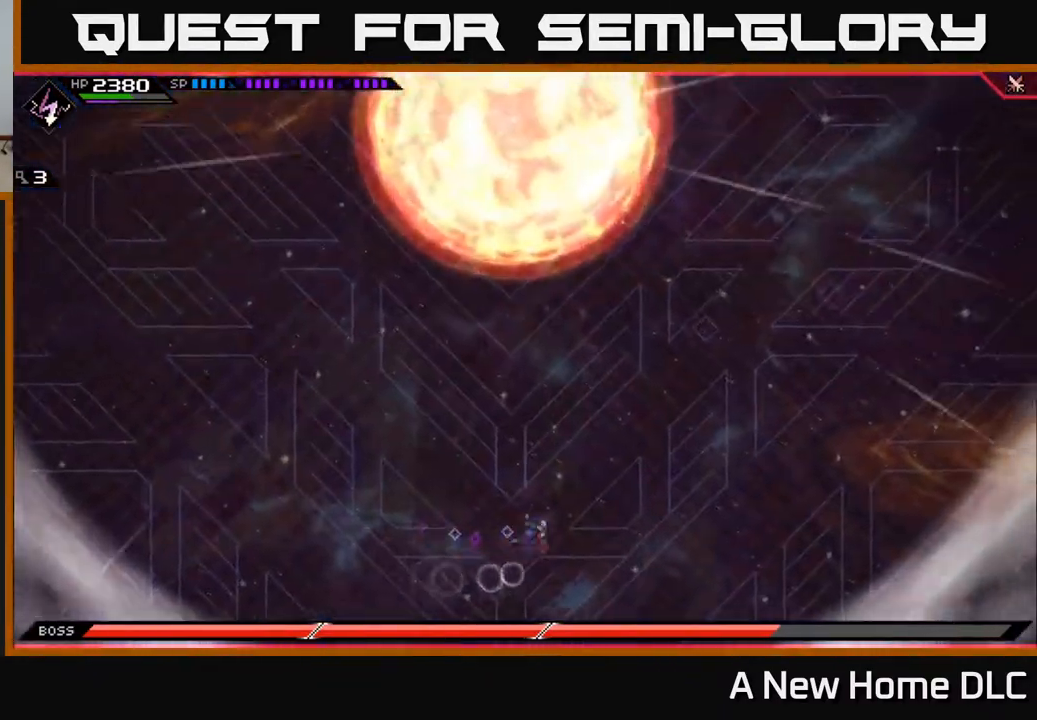
{"buttons": [], "left_stick": "up-right", "right_stick": "center", "events": [[17, "left_stick", "up-right"]]}
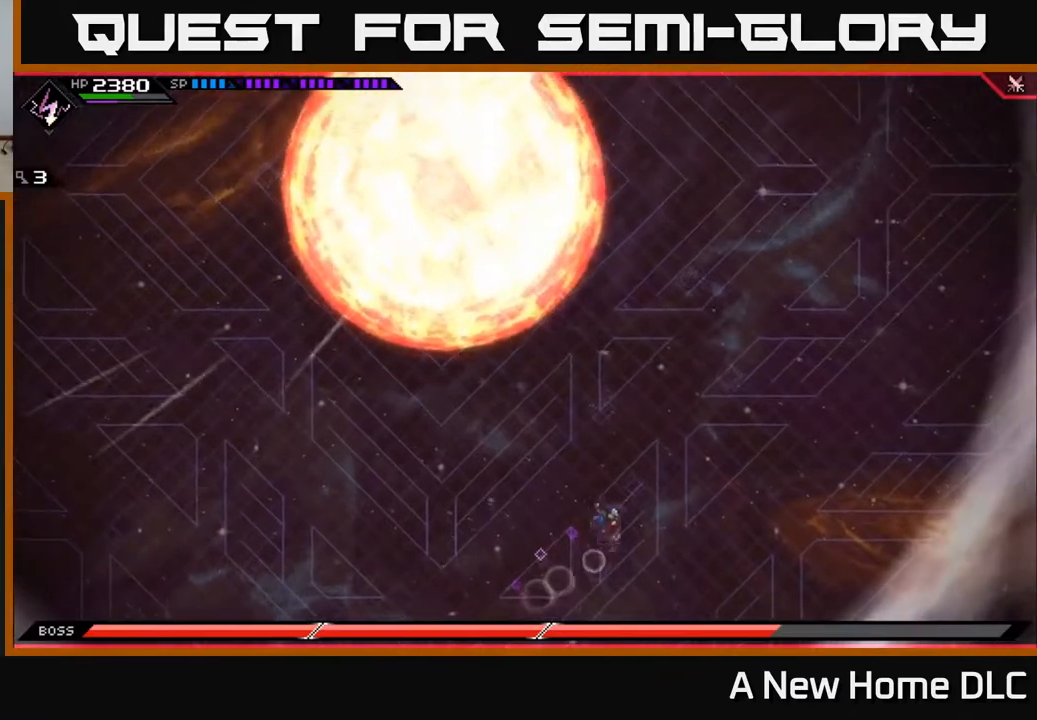
{"buttons": [], "left_stick": "up-right", "right_stick": "center", "events": []}
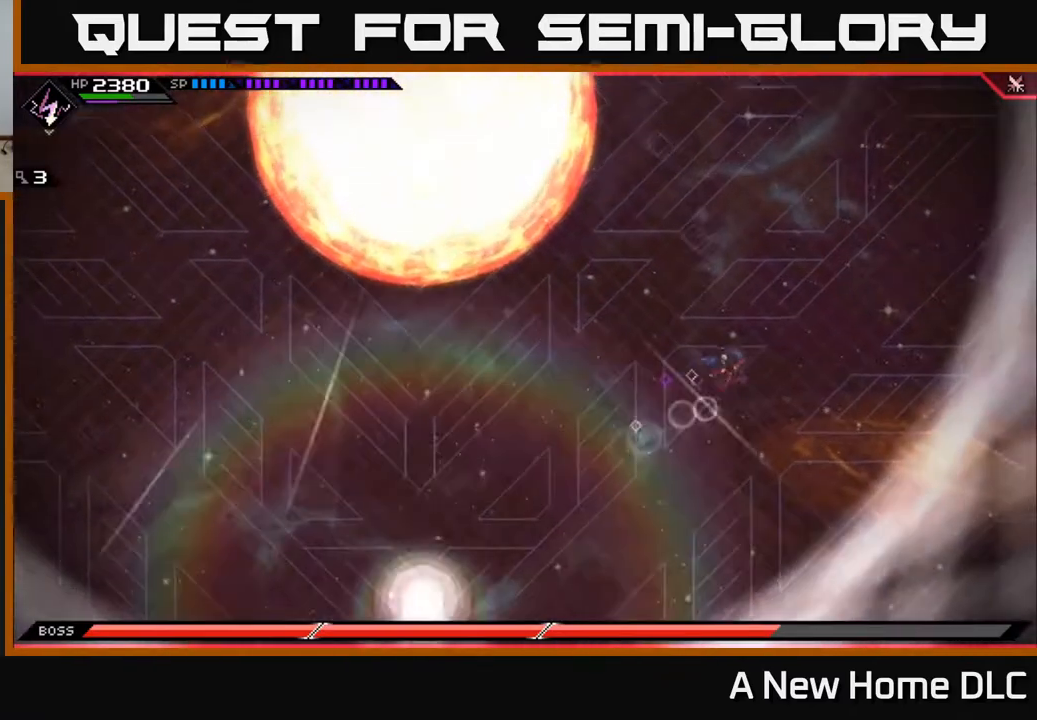
{"buttons": [], "left_stick": "up", "right_stick": "center", "events": [[483, "left_stick", "up"]]}
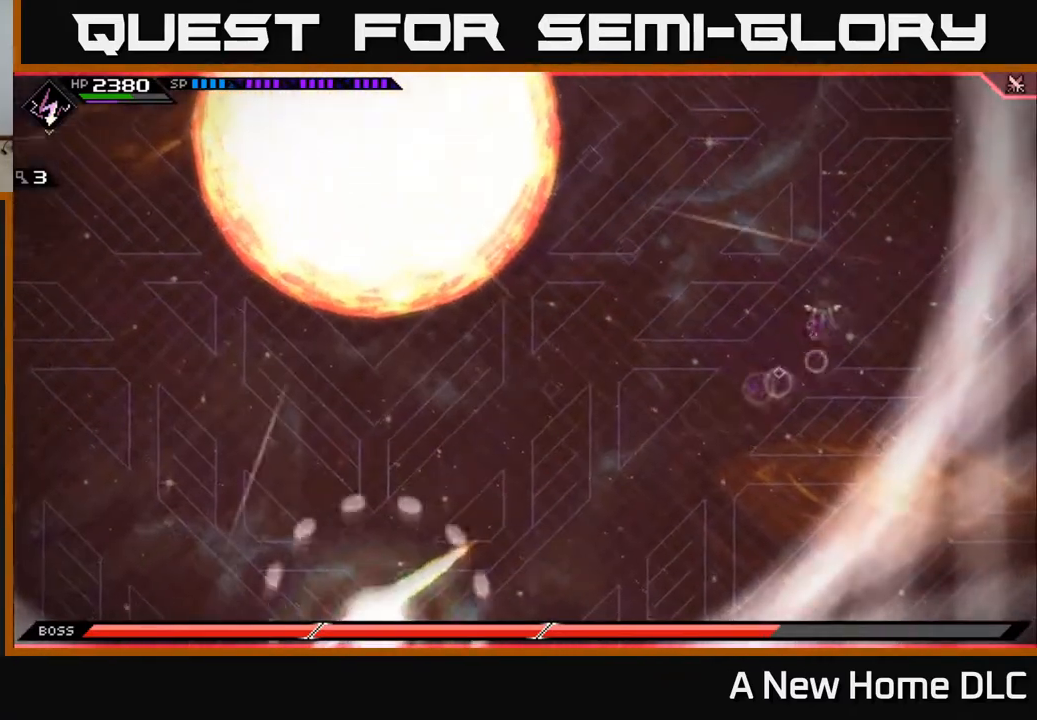
{"buttons": [], "left_stick": "up-left", "right_stick": "center", "events": [[67, "L1", "down"], [150, "left_stick", "up-left"], [183, "L1", "up"], [233, "L1", "down"], [367, "L1", "up"]]}
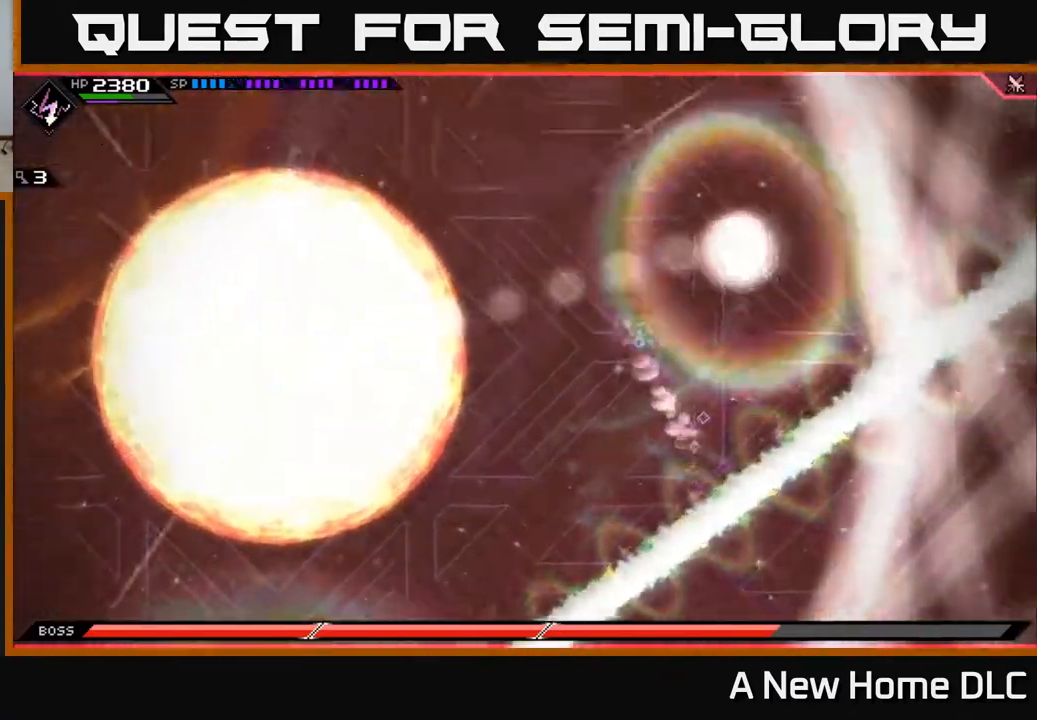
{"buttons": [], "left_stick": "down", "right_stick": "center", "events": [[67, "left_stick", "down-left"], [483, "left_stick", "down"]]}
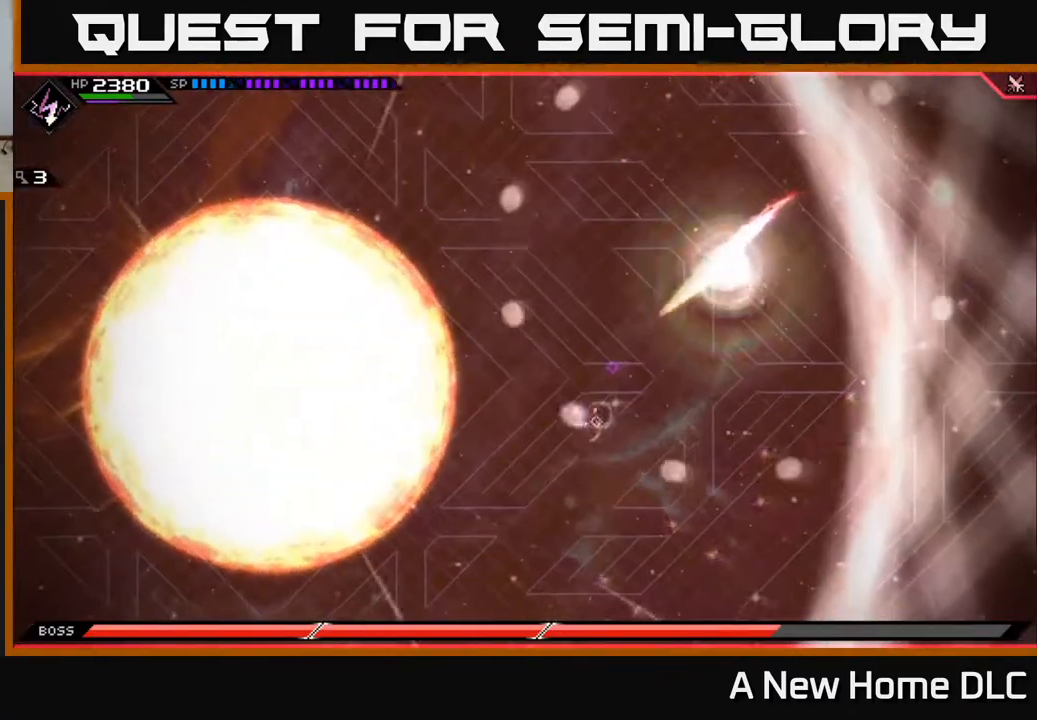
{"buttons": [], "left_stick": "right", "right_stick": "center", "events": [[100, "left_stick", "down-right"], [283, "L1", "down"], [317, "left_stick", "right"], [400, "L1", "up"]]}
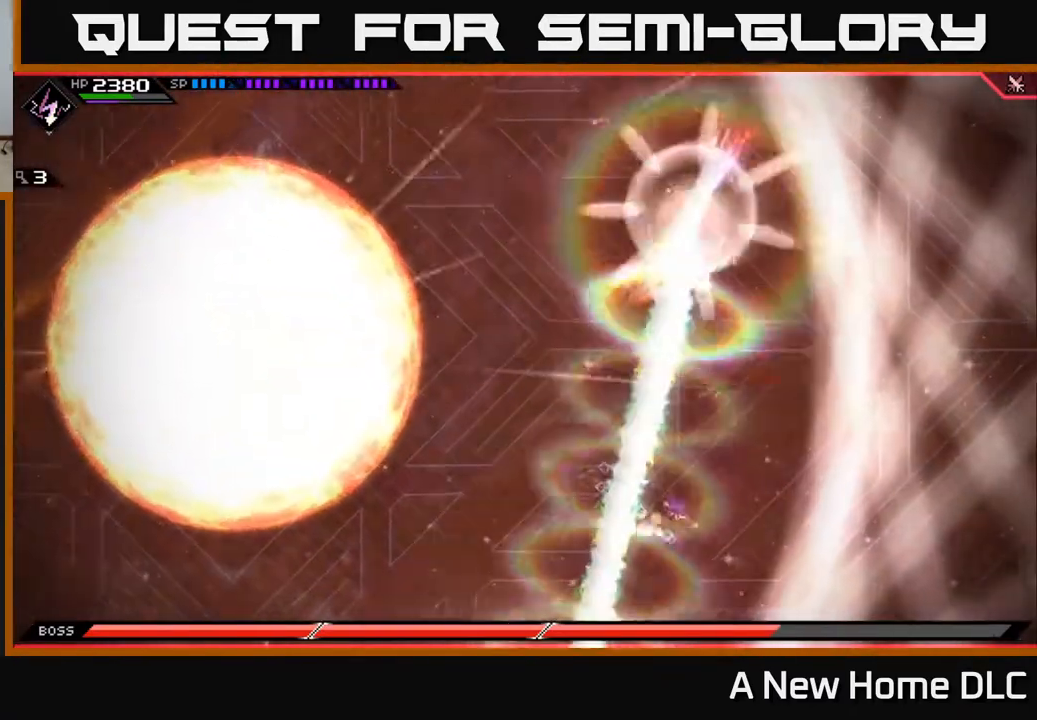
{"buttons": [], "left_stick": "up", "right_stick": "center", "events": [[100, "left_stick", "up"]]}
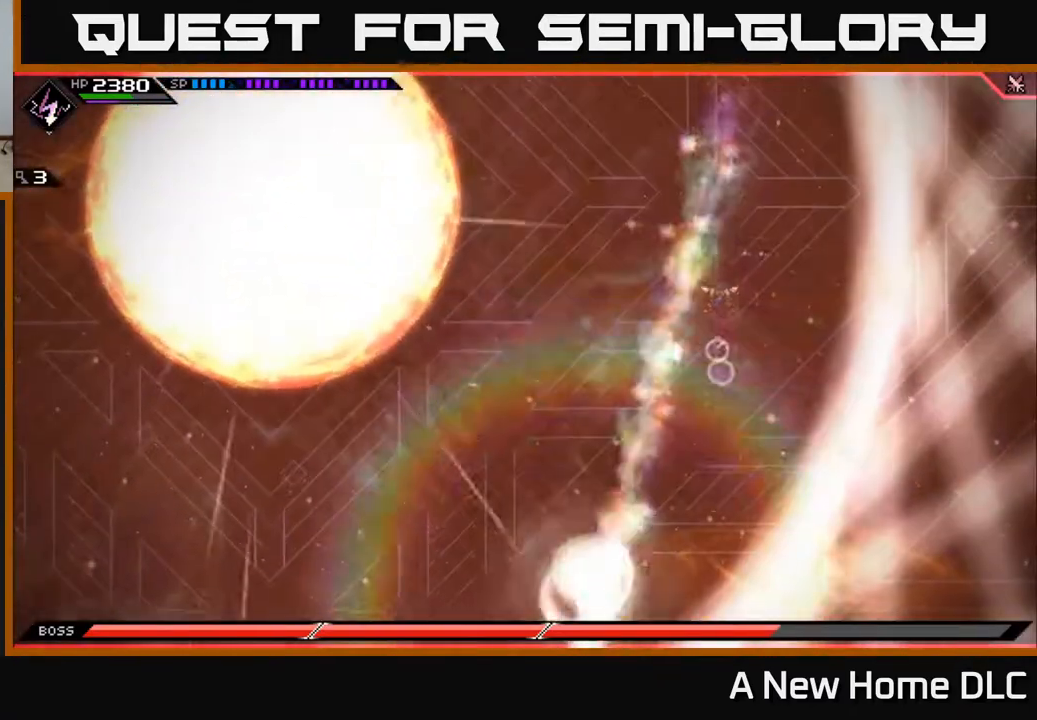
{"buttons": [], "left_stick": "up", "right_stick": "center", "events": []}
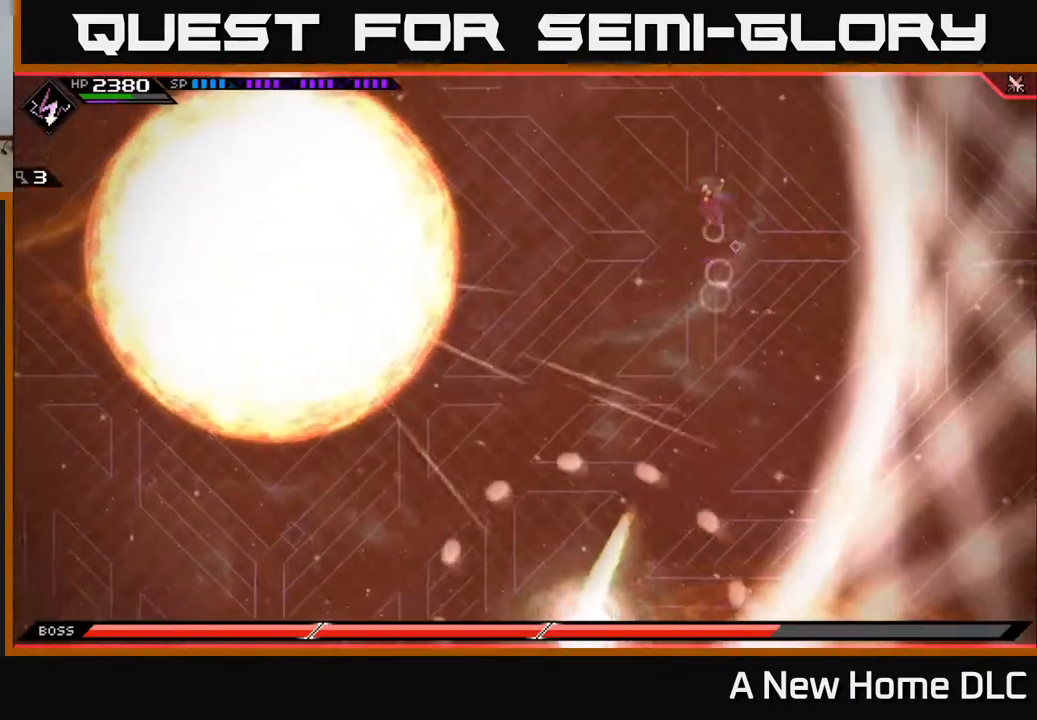
{"buttons": [], "left_stick": "down-left", "right_stick": "center", "events": [[83, "L1", "down"], [83, "left_stick", "left"], [183, "L1", "up"], [200, "left_stick", "down-left"]]}
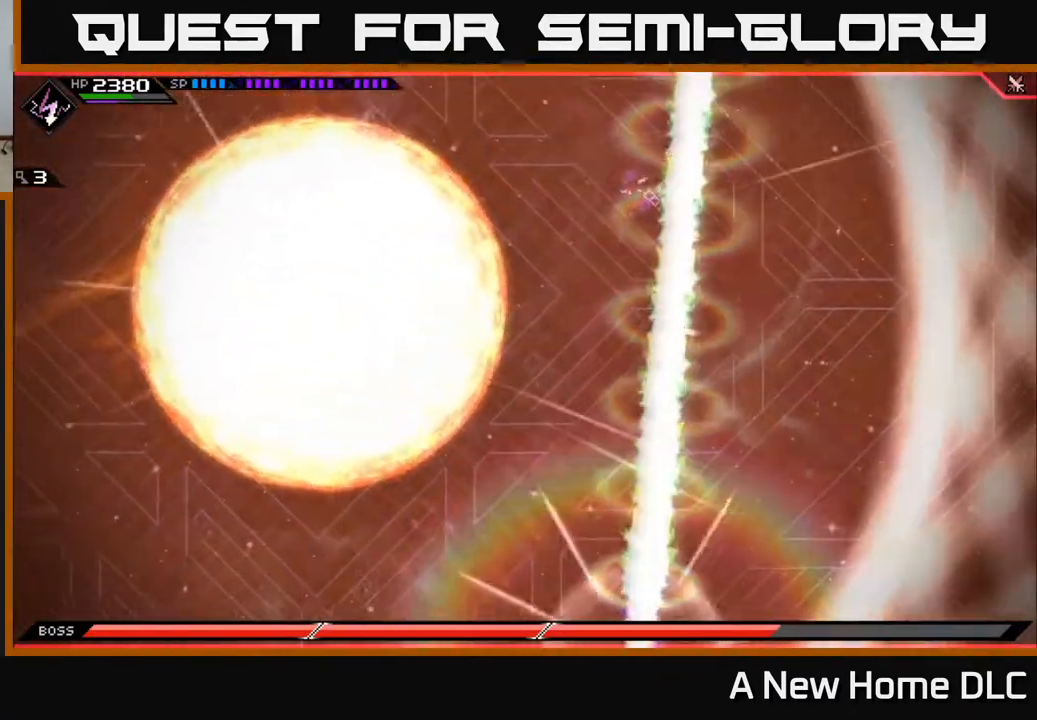
{"buttons": [], "left_stick": "down", "right_stick": "center", "events": [[150, "left_stick", "down"]]}
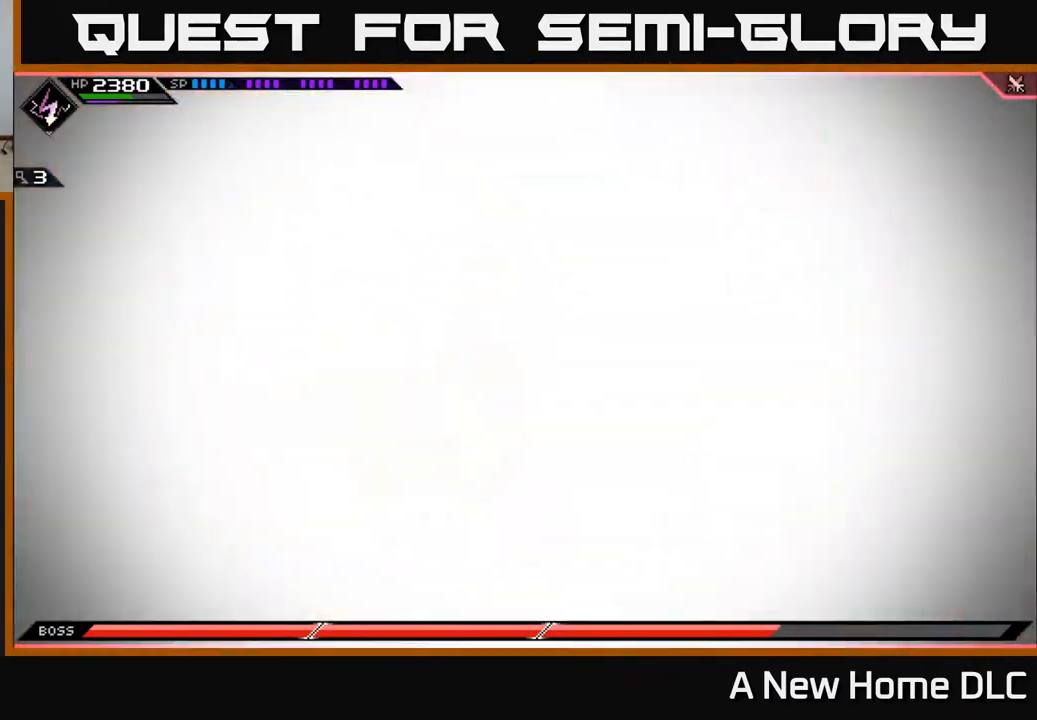
{"buttons": [], "left_stick": "down-left", "right_stick": "center", "events": [[417, "left_stick", "down-left"]]}
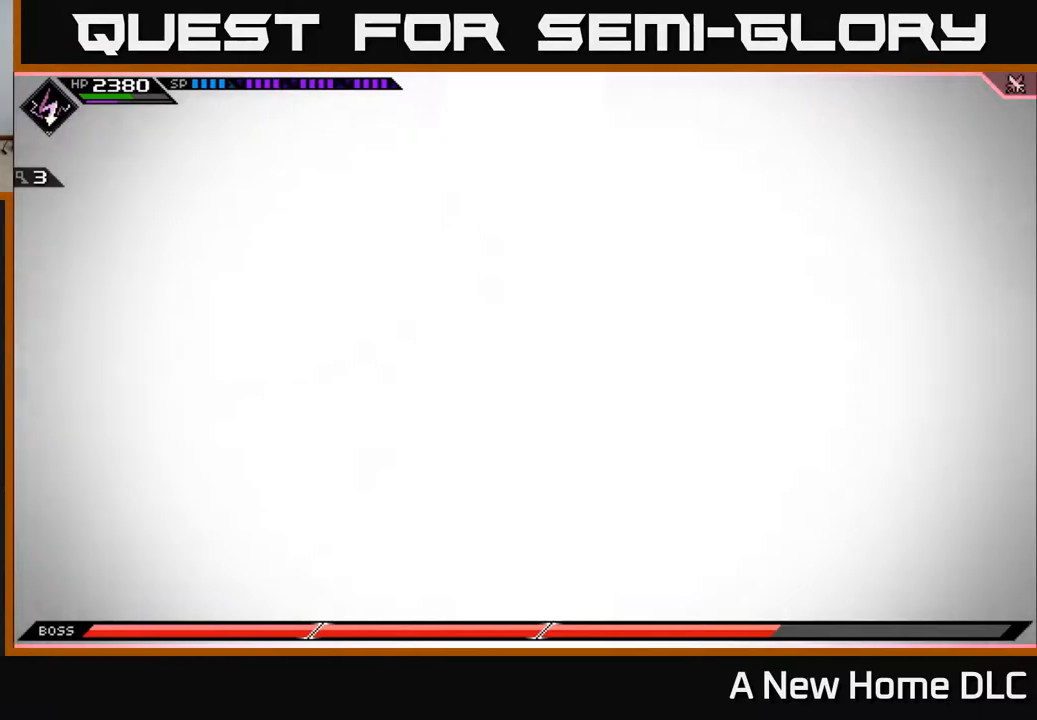
{"buttons": ["DPAD_RIGHT"], "left_stick": "left", "right_stick": "center", "events": [[17, "left_stick", "left"], [233, "left_stick", "center"], [400, "left_stick", "left"], [500, "DPAD_RIGHT", "down"]]}
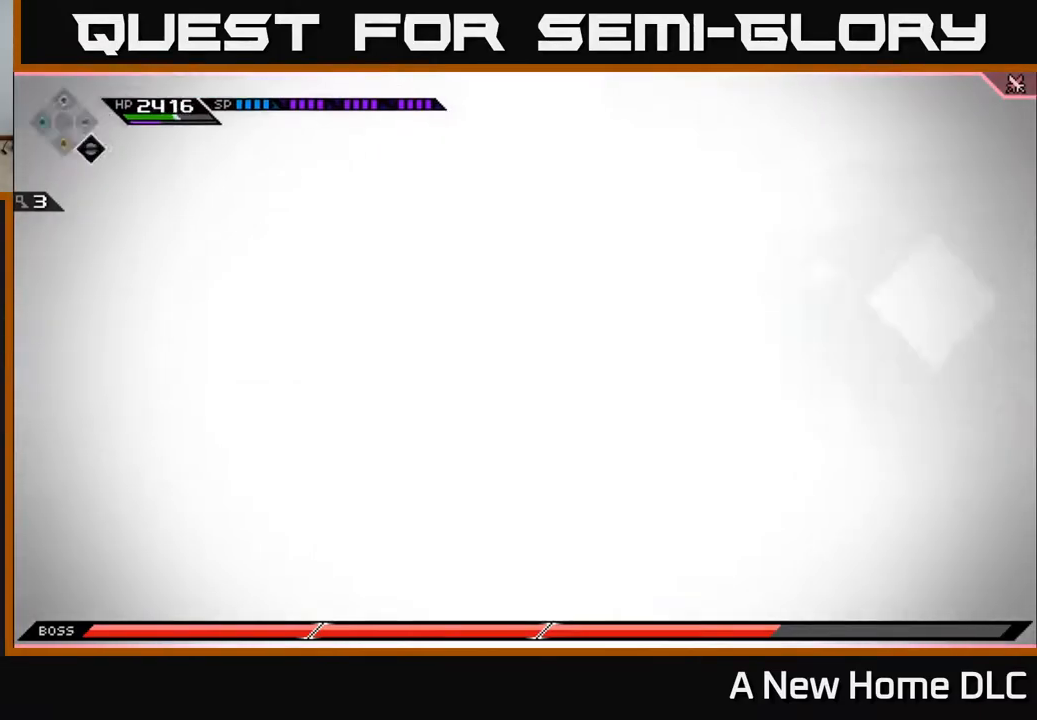
{"buttons": [], "left_stick": "left", "right_stick": "center", "events": [[100, "DPAD_RIGHT", "up"]]}
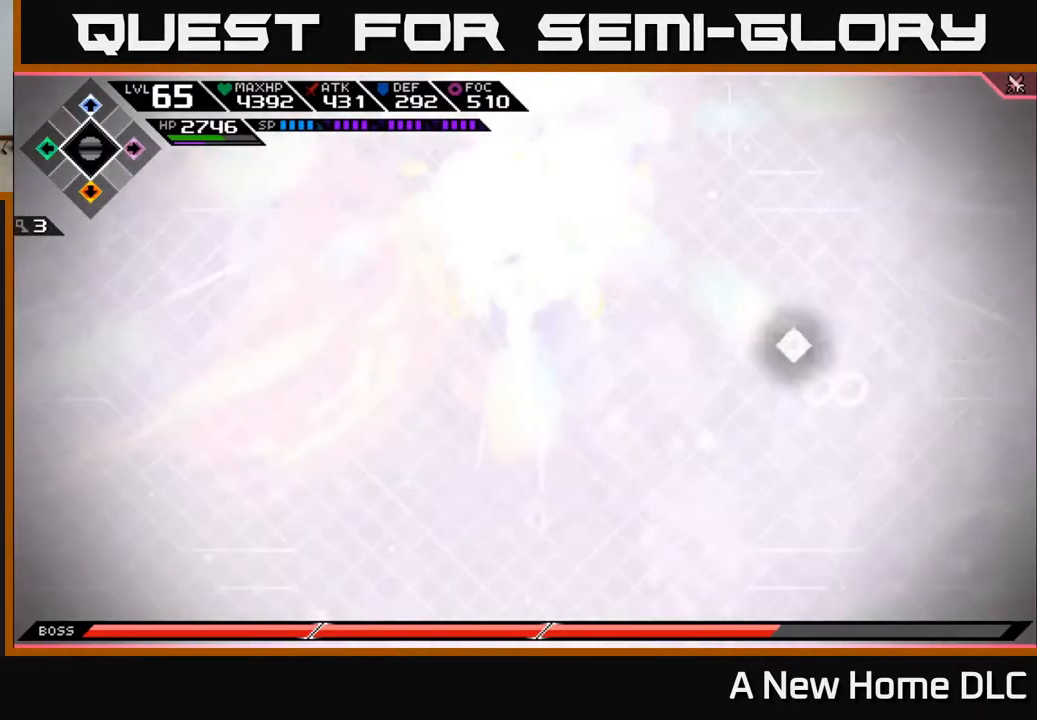
{"buttons": ["L1"], "left_stick": "up-left", "right_stick": "center", "events": [[433, "left_stick", "up-left"], [450, "L1", "down"]]}
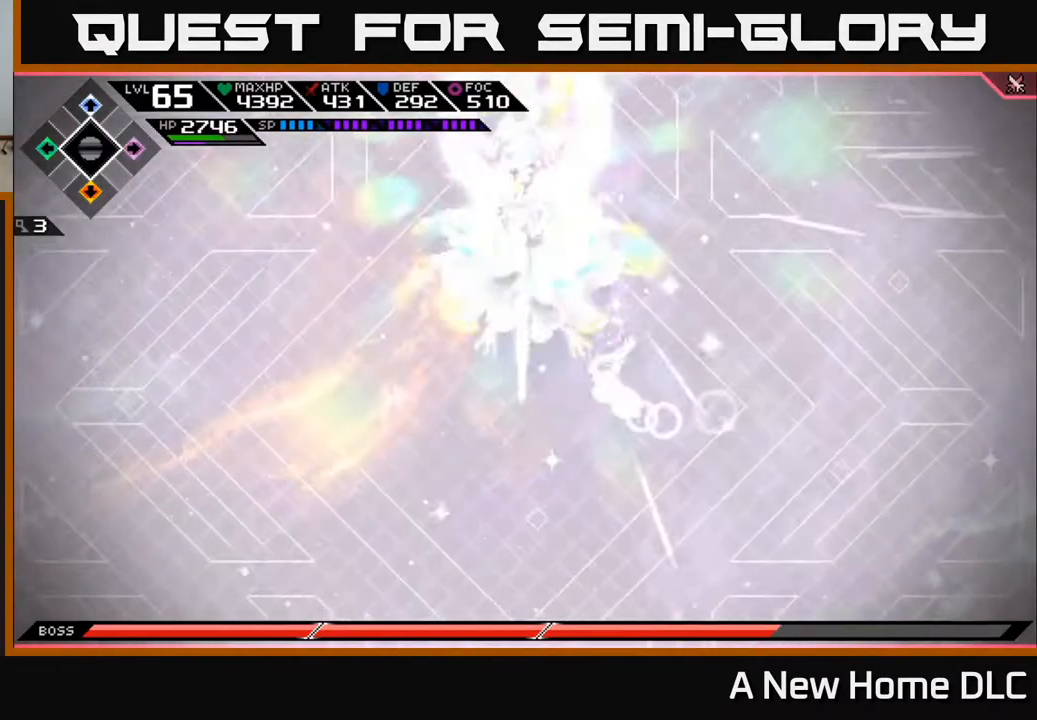
{"buttons": ["X"], "left_stick": "center", "right_stick": "center", "events": [[50, "X", "down"], [67, "L1", "up"], [117, "X", "up"], [150, "left_stick", "left"], [183, "X", "down"], [267, "X", "up"], [267, "left_stick", "center"], [350, "X", "down"], [417, "X", "up"], [500, "X", "down"]]}
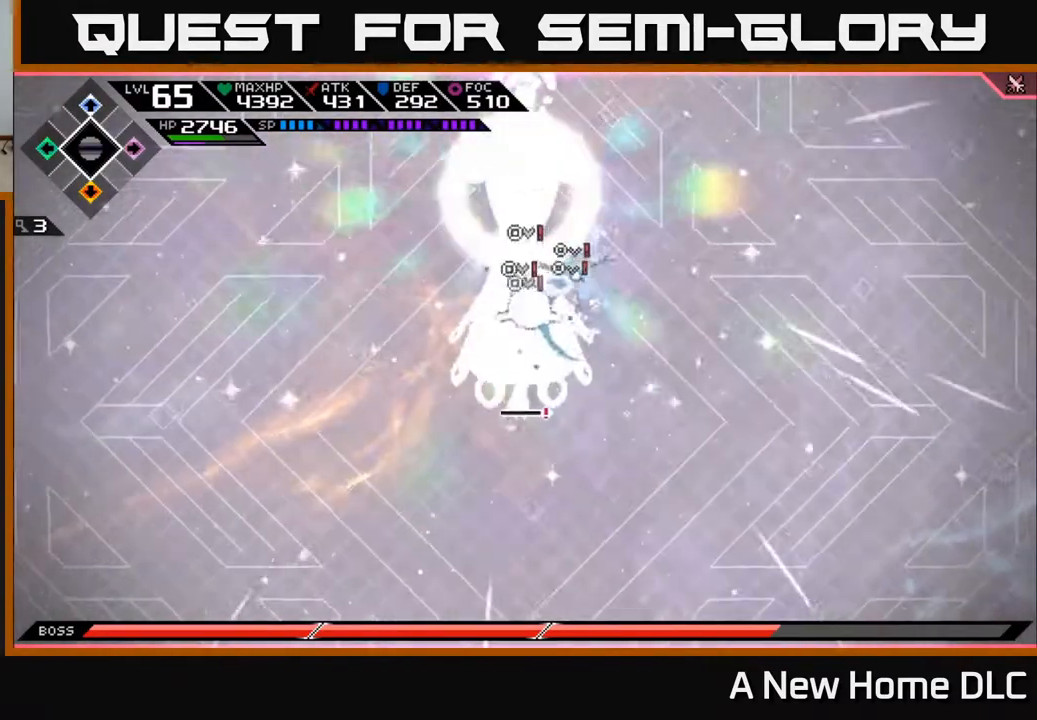
{"buttons": [], "left_stick": "down-left", "right_stick": "center", "events": [[83, "X", "up"], [117, "left_stick", "left"], [167, "X", "down"], [200, "left_stick", "down-left"], [250, "X", "up"], [333, "X", "down"], [433, "X", "up"]]}
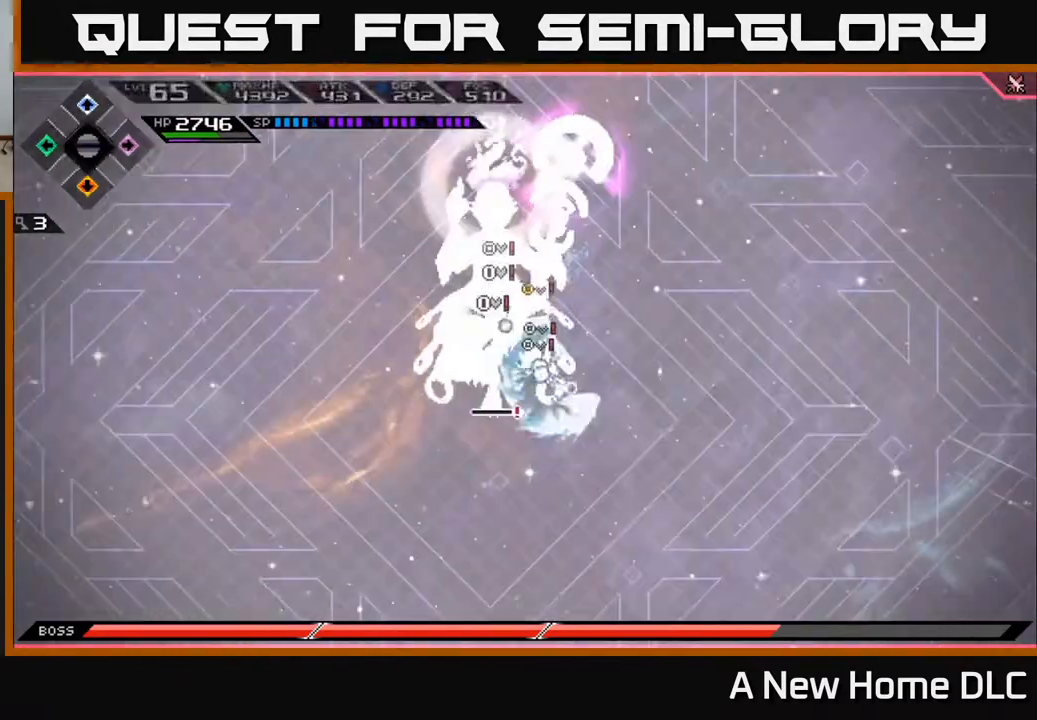
{"buttons": ["R2"], "left_stick": "right", "right_stick": "up-left", "events": [[17, "X", "down"], [50, "left_stick", "left"], [117, "X", "up"], [217, "left_stick", "up-left"], [283, "right_stick", "up-left"], [317, "left_stick", "center"], [367, "R2", "down"], [467, "left_stick", "right"]]}
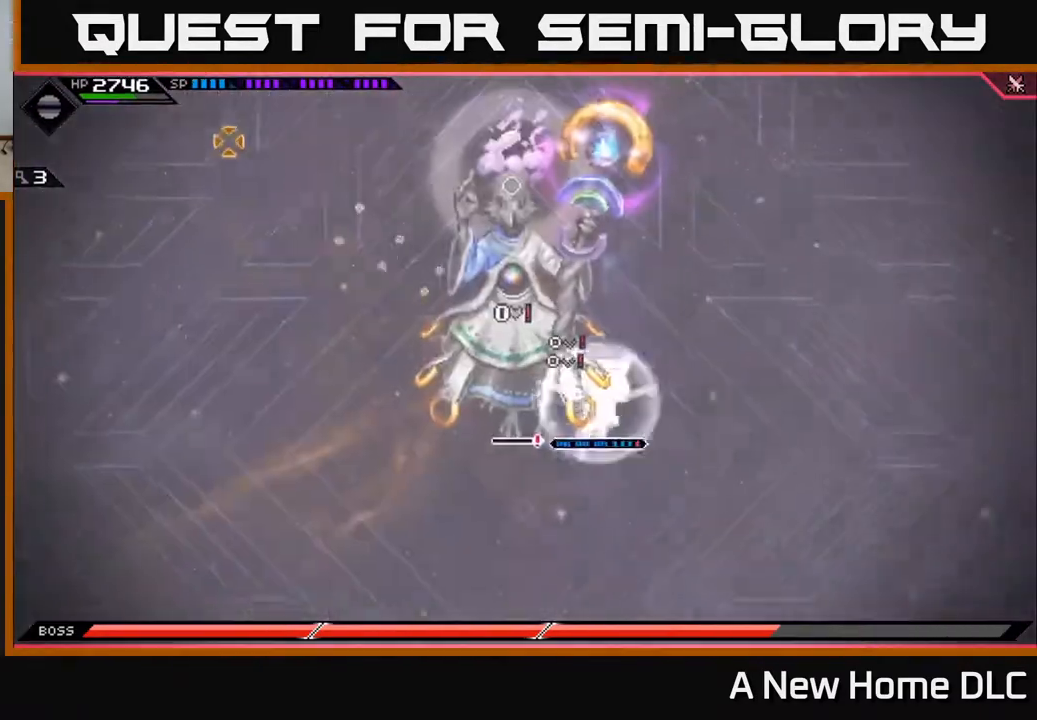
{"buttons": ["L1"], "left_stick": "up-left", "right_stick": "center", "events": [[100, "R2", "up"], [183, "left_stick", "center"], [383, "left_stick", "up-left"], [467, "L1", "down"], [467, "right_stick", "center"]]}
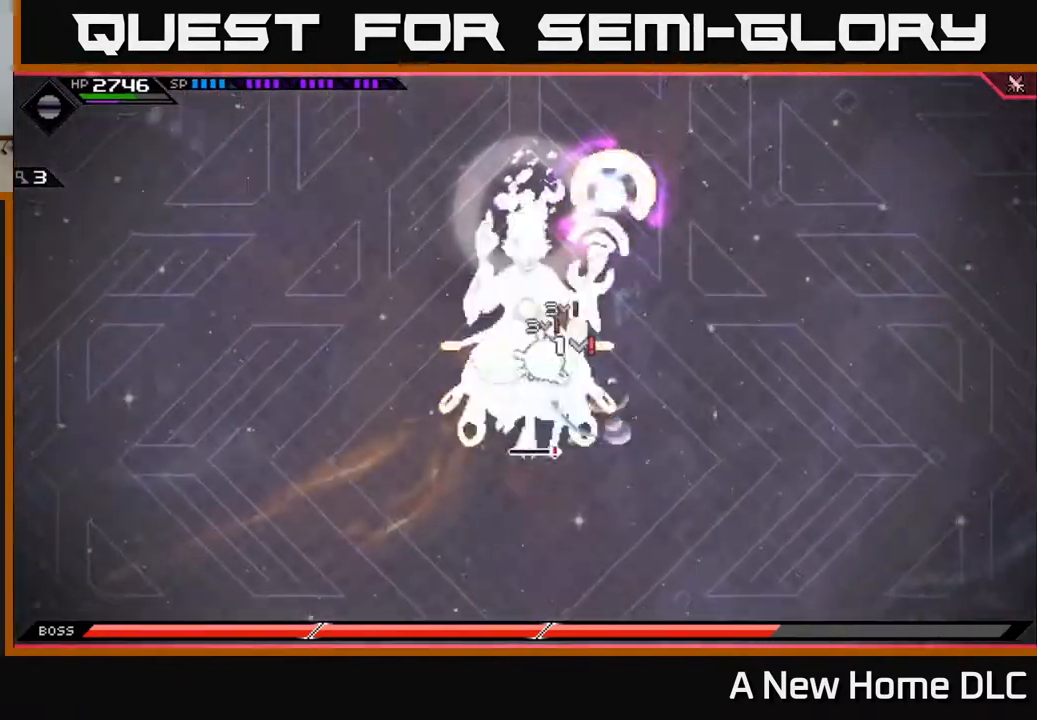
{"buttons": ["X"], "left_stick": "down-left", "right_stick": "center", "events": [[17, "X", "down"], [67, "L1", "up"], [100, "X", "up"], [117, "left_stick", "left"], [183, "X", "down"], [250, "left_stick", "down-left"], [267, "X", "up"], [350, "X", "down"], [433, "X", "up"], [500, "X", "down"]]}
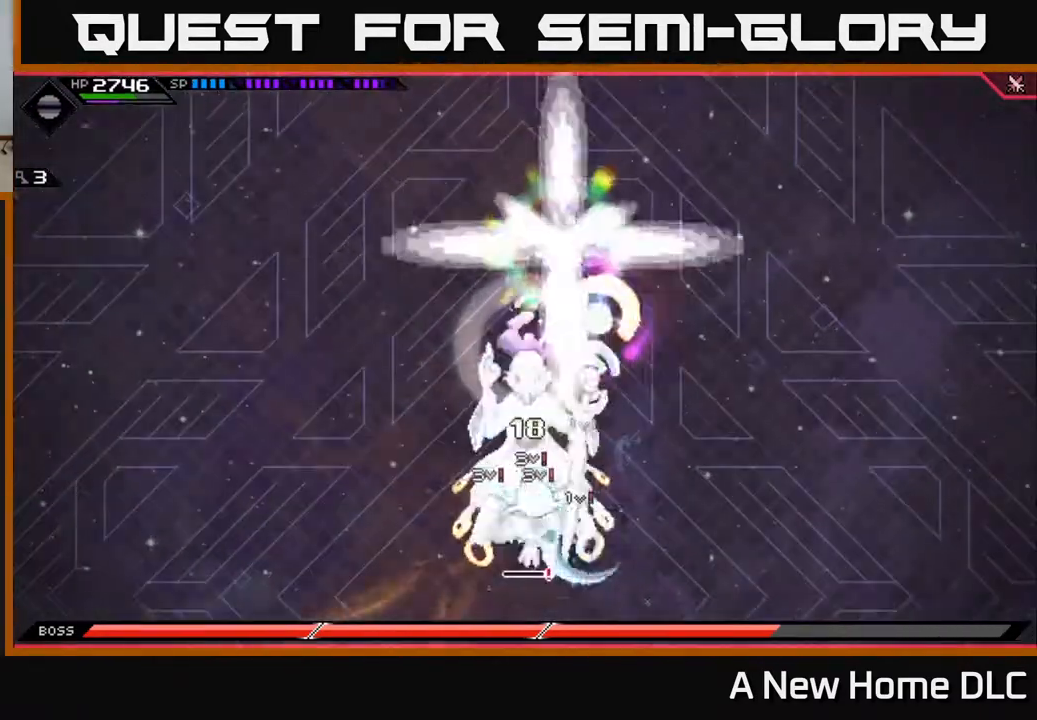
{"buttons": [], "left_stick": "left", "right_stick": "center", "events": [[83, "left_stick", "center"], [283, "left_stick", "down-right"], [450, "X", "up"], [450, "left_stick", "left"]]}
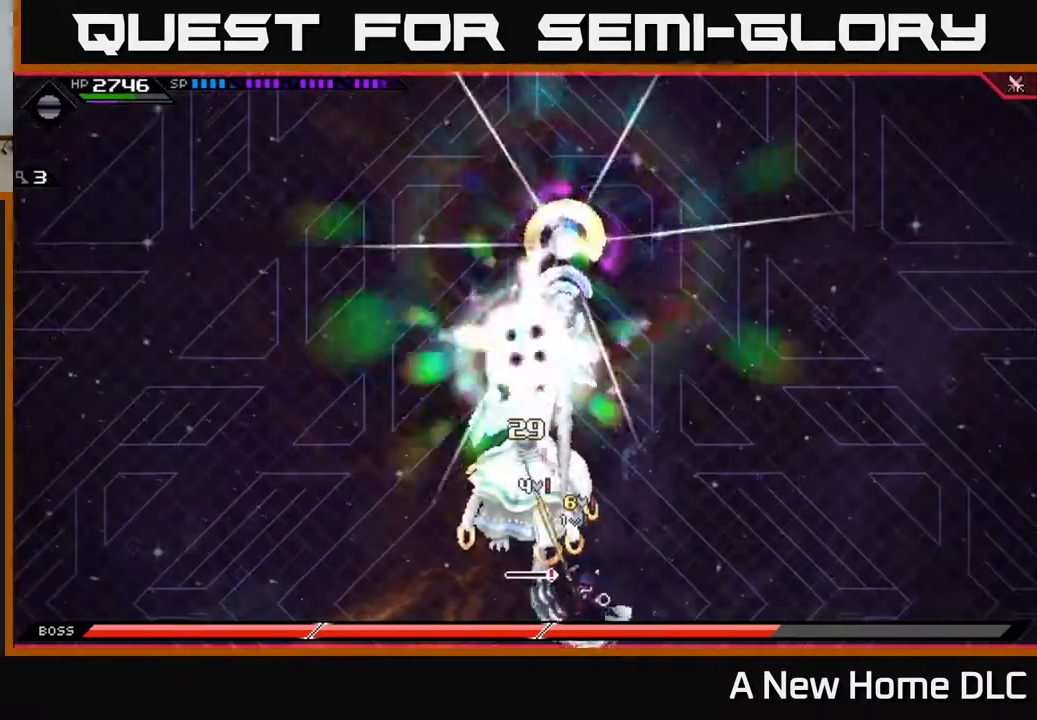
{"buttons": [], "left_stick": "up-left", "right_stick": "center", "events": [[17, "X", "down"], [217, "left_stick", "up-left"], [267, "X", "up"], [367, "X", "down"], [450, "X", "up"]]}
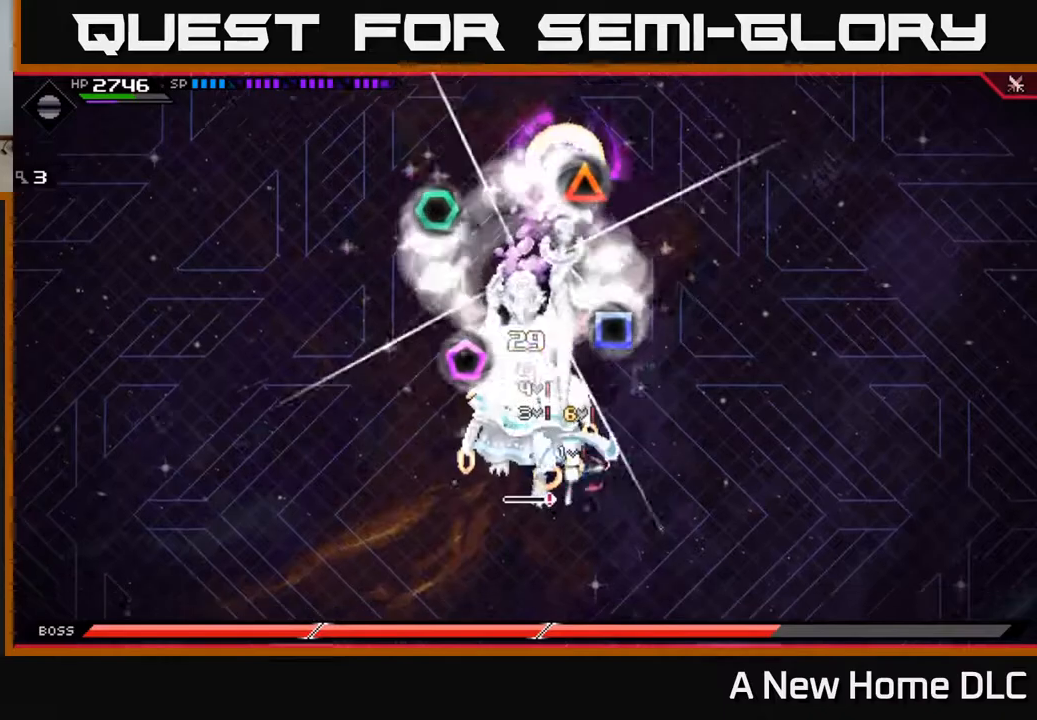
{"buttons": [], "left_stick": "left", "right_stick": "center", "events": [[50, "X", "down"], [150, "X", "up"], [217, "X", "down"], [333, "X", "up"], [383, "X", "down"], [467, "left_stick", "left"], [500, "X", "up"]]}
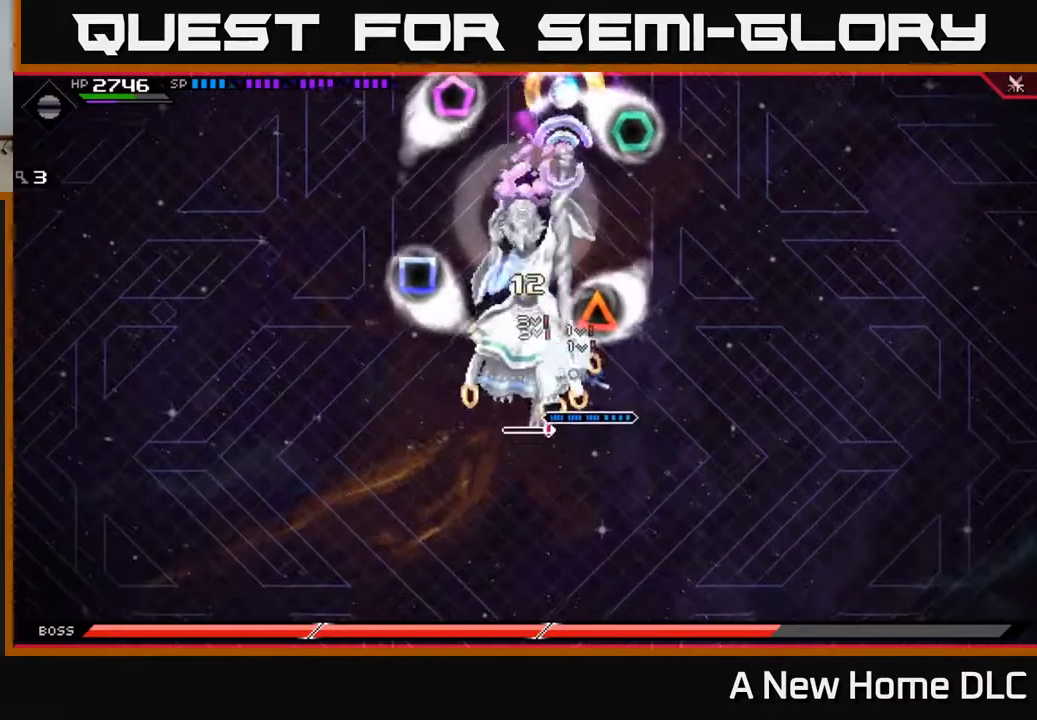
{"buttons": ["X", "L1"], "left_stick": "up-left", "right_stick": "center", "events": [[67, "X", "down"], [183, "X", "up"], [267, "X", "down"], [300, "left_stick", "up-left"], [367, "X", "up"], [467, "L1", "down"], [467, "X", "down"]]}
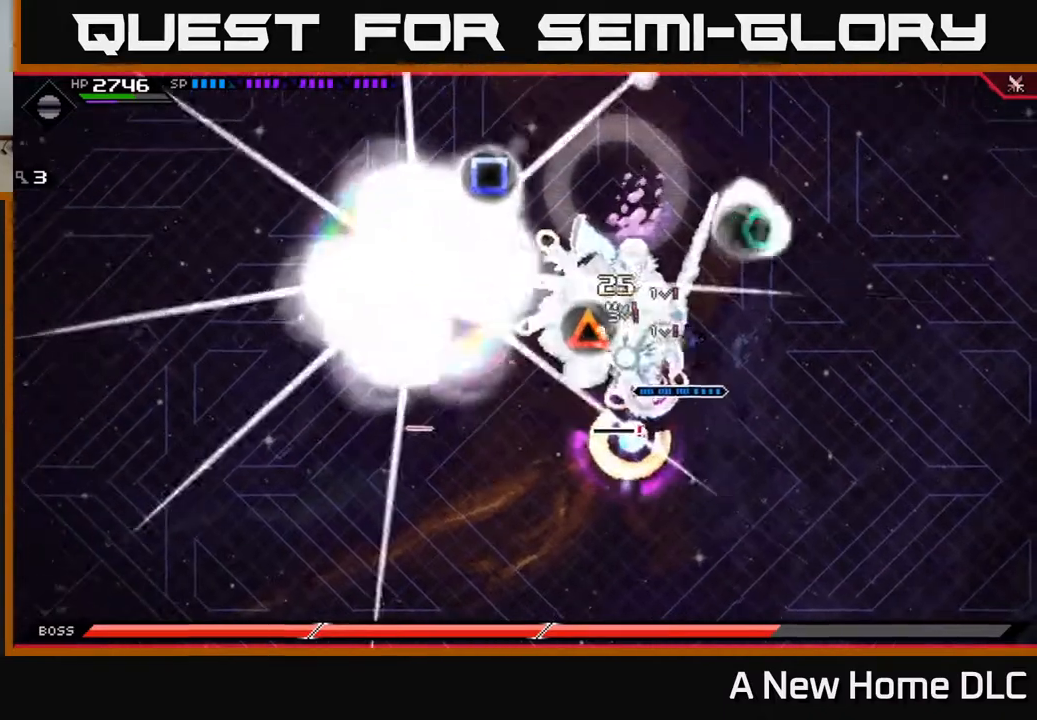
{"buttons": ["X"], "left_stick": "left", "right_stick": "center", "events": [[50, "left_stick", "left"], [67, "X", "up"], [100, "L1", "up"], [150, "X", "down"], [250, "X", "up"], [317, "X", "down"], [433, "X", "up"], [500, "X", "down"]]}
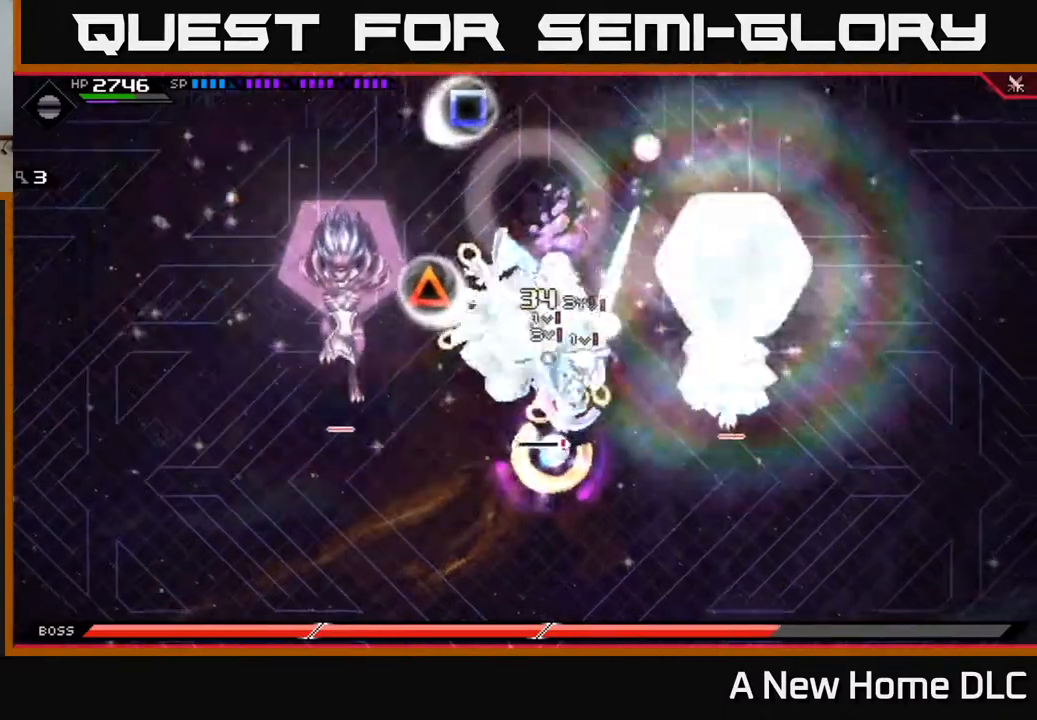
{"buttons": ["X"], "left_stick": "left", "right_stick": "center", "events": [[200, "X", "up"], [217, "X", "down"], [317, "X", "up"], [400, "X", "down"]]}
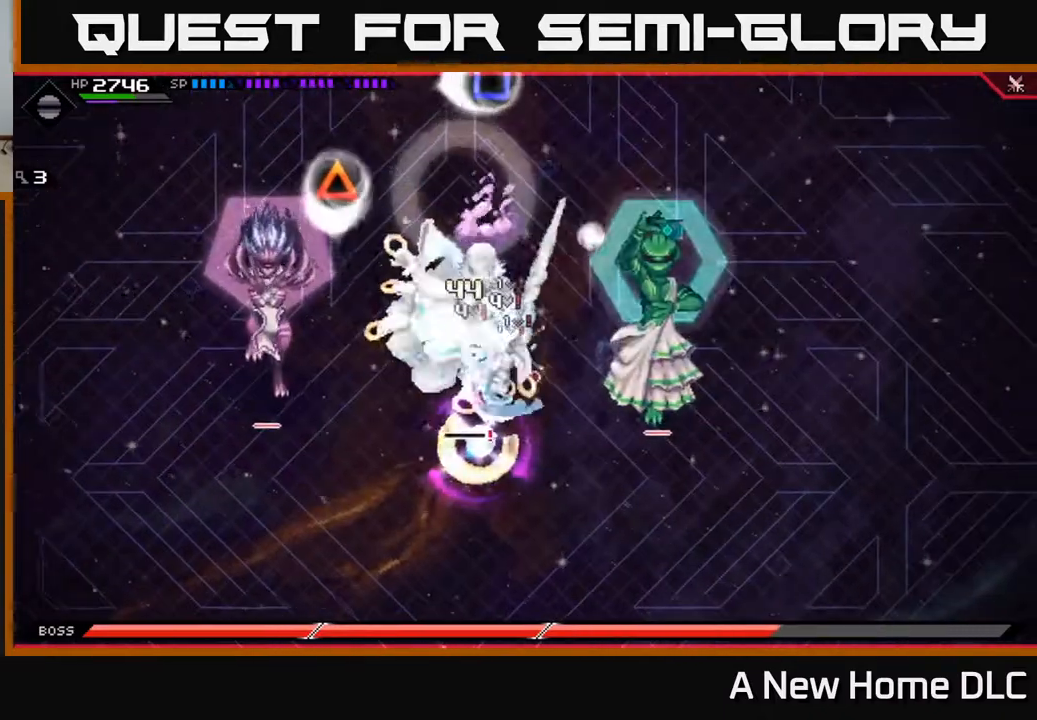
{"buttons": [], "left_stick": "down-right", "right_stick": "center", "events": [[17, "X", "up"], [83, "L1", "down"], [83, "X", "down"], [200, "L1", "up"], [200, "X", "up"], [283, "X", "down"], [333, "left_stick", "down"], [400, "X", "up"], [400, "left_stick", "down-right"]]}
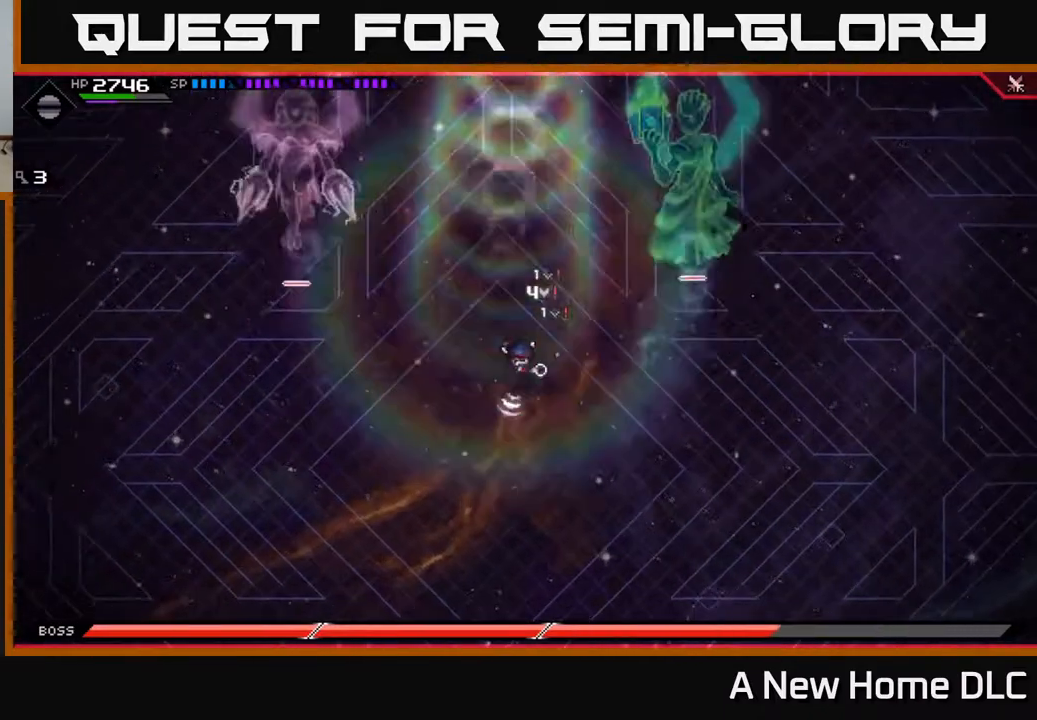
{"buttons": [], "left_stick": "right", "right_stick": "center", "events": [[117, "L1", "down"], [167, "L1", "up"], [433, "left_stick", "right"]]}
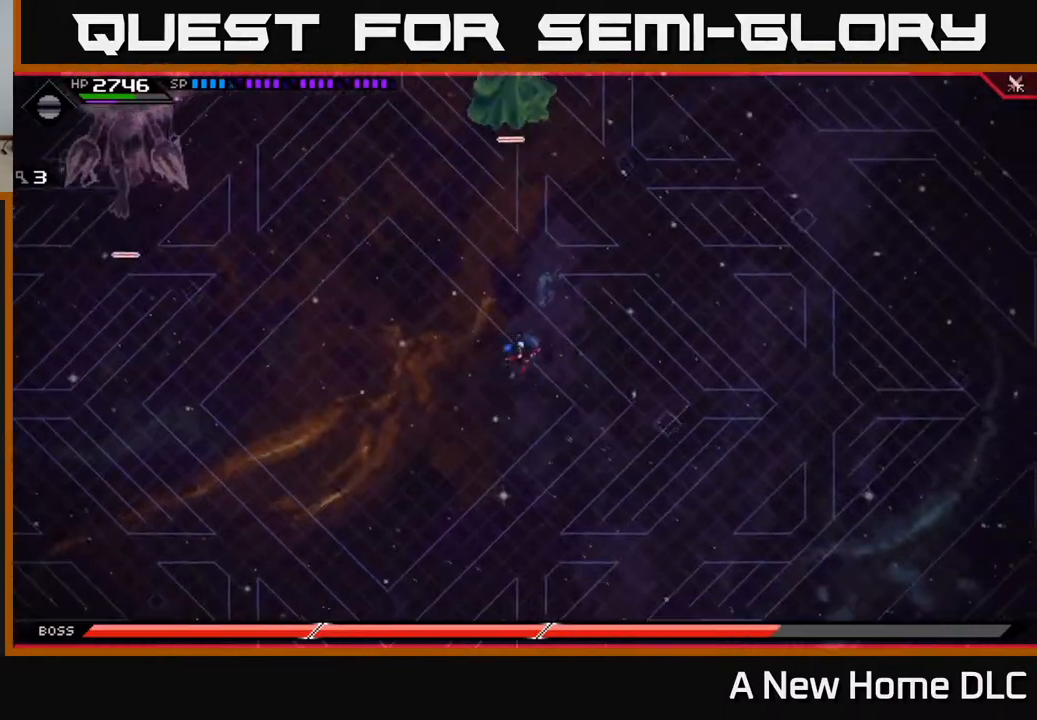
{"buttons": [], "left_stick": "up-left", "right_stick": "center", "events": [[250, "left_stick", "up-right"], [367, "left_stick", "up"], [500, "left_stick", "up-left"]]}